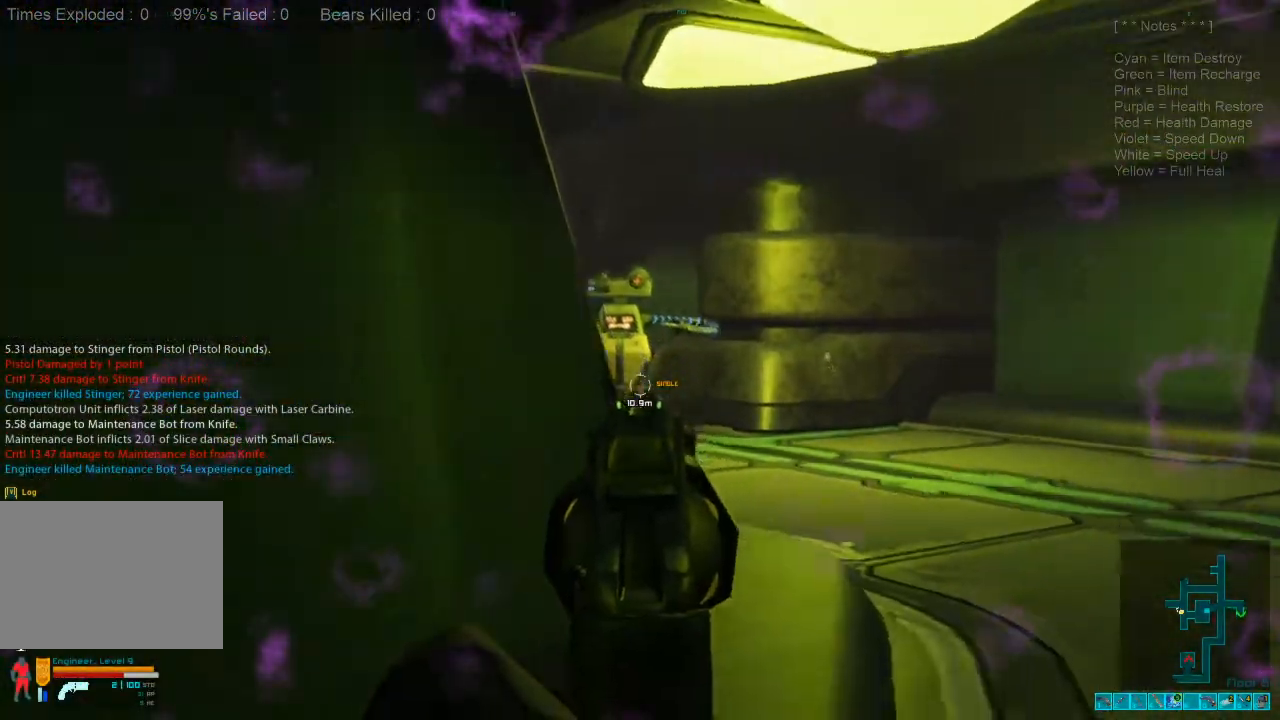
Gameplay with keyboard and mouse; each line is a JSON object with the keys and mouse buttons held at the frame after it. "events" lists presses ("down") and releases ("up") of "1", "2", "3", "4", "a", "alt", "c", "caps_lock", "ctrl", "d", "e", "f", "q", "r", "s", "shift", "space", "super", "tab", "tilde", "v", "w", "x", "z", "mouse_left", "mouse_wheel", "mouse_right", "mouse_mb4" and "mouse_mb5" between this image and that frame as [ms after this image, input, new state], when the widget could be followed in between. "mouse_left", "mouse_wheel", "mouse_right", "mouse_mb4", "mouse_mb5" = the "left", "wheel", "right", "mb4", "mb5" buttons of the "mouse" list. No other keys are recorded. "wheel" means that the mouse wheel is clicked or scrolled. Mouse movement is not recorded.
{"keys": [], "mouse": [], "events": [[100, "d", "up"]]}
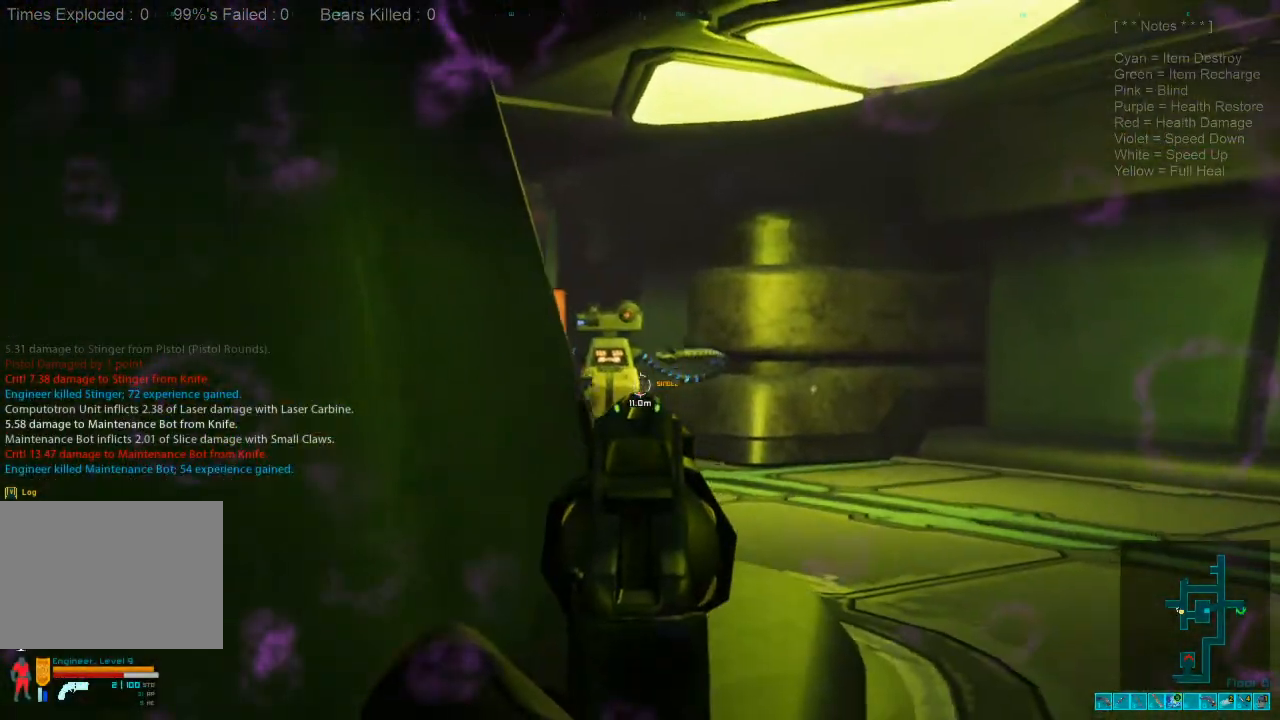
{"keys": ["a", "s"], "mouse": [], "events": [[34, "mouse_left", "down"], [167, "mouse_left", "up"], [300, "s", "down"], [400, "a", "down"]]}
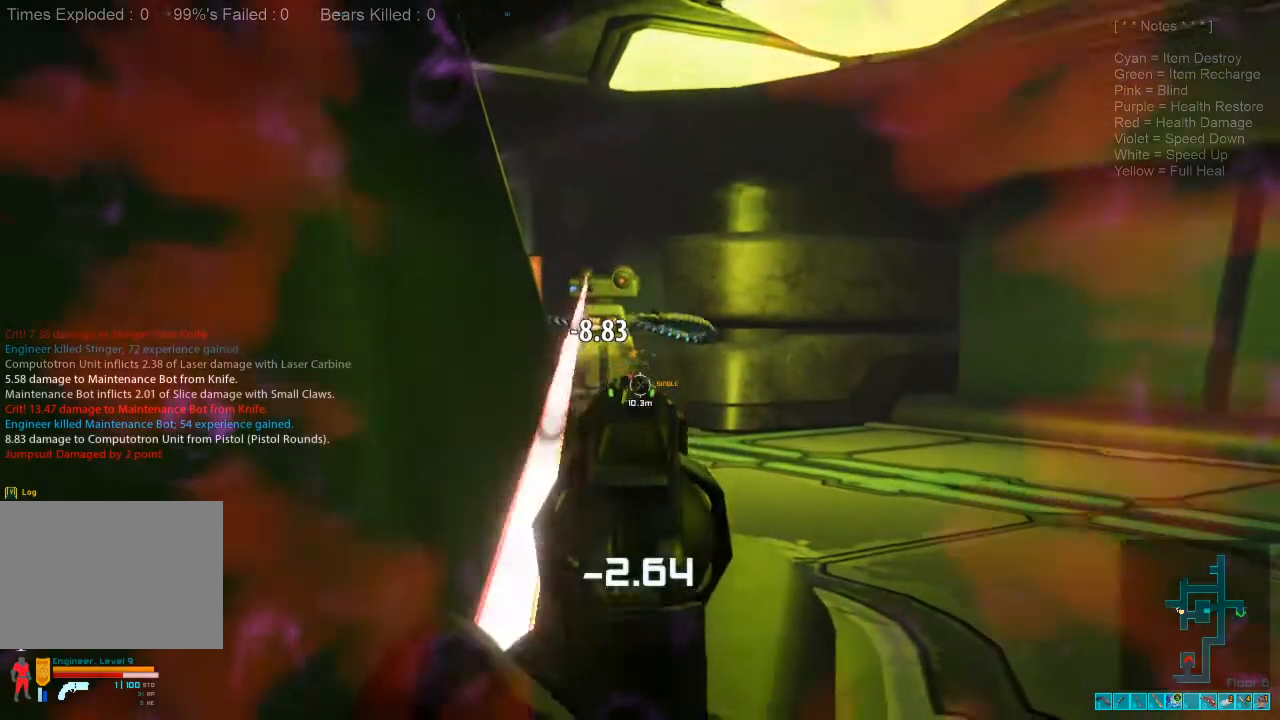
{"keys": ["d"], "mouse": [], "events": [[367, "a", "up"], [434, "s", "up"], [500, "d", "down"]]}
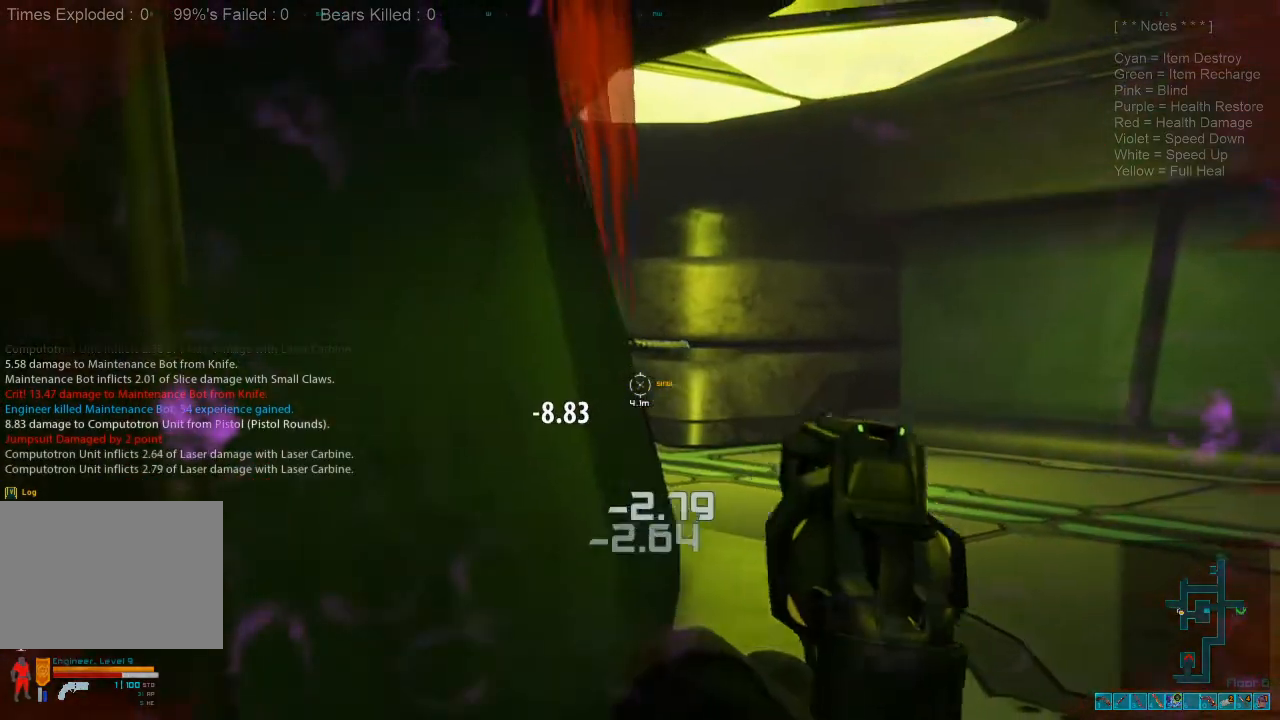
{"keys": [], "mouse": [], "events": [[134, "d", "up"]]}
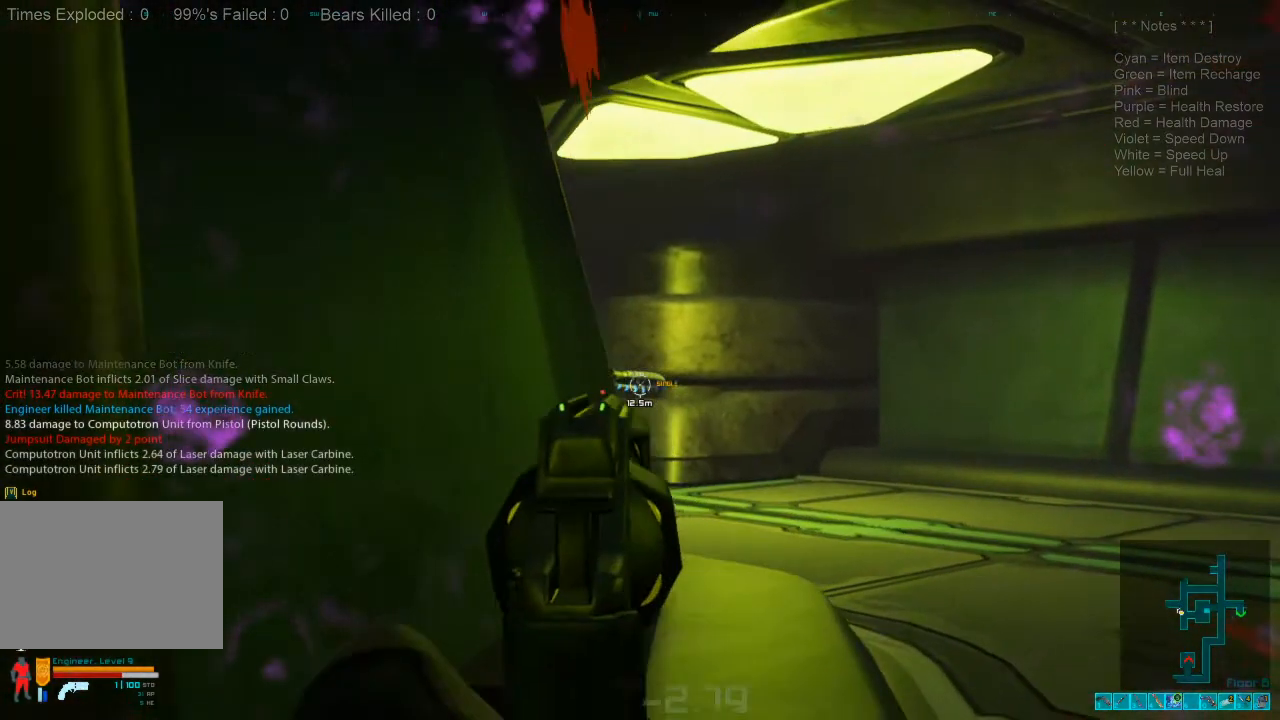
{"keys": [], "mouse": [], "events": []}
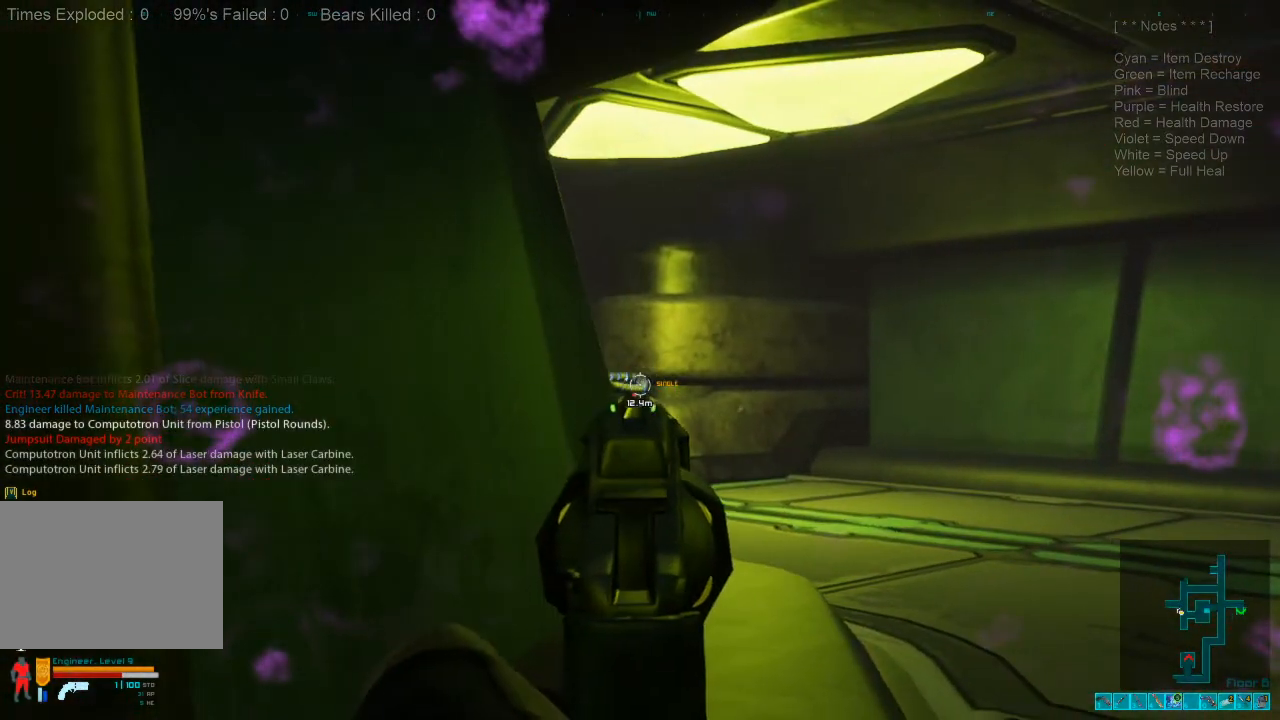
{"keys": [], "mouse": [], "events": [[67, "mouse_left", "down"], [167, "mouse_left", "up"]]}
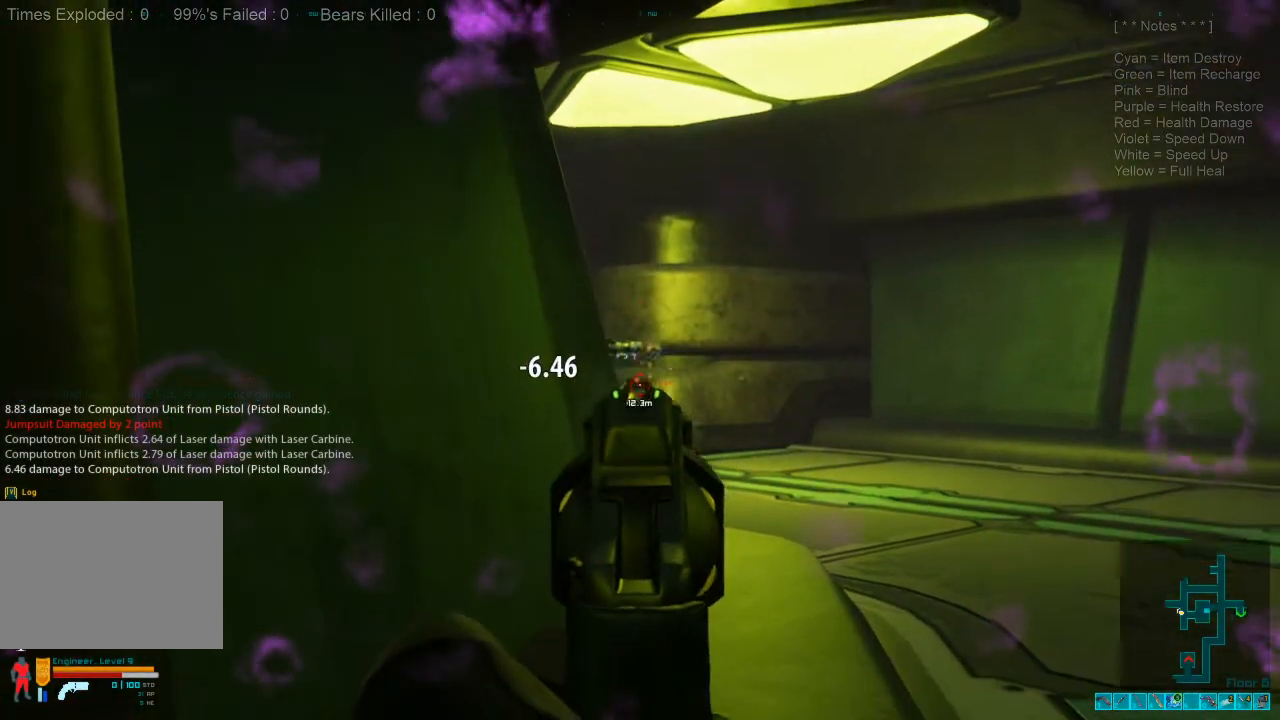
{"keys": [], "mouse": [], "events": [[400, "r", "down"], [500, "r", "up"]]}
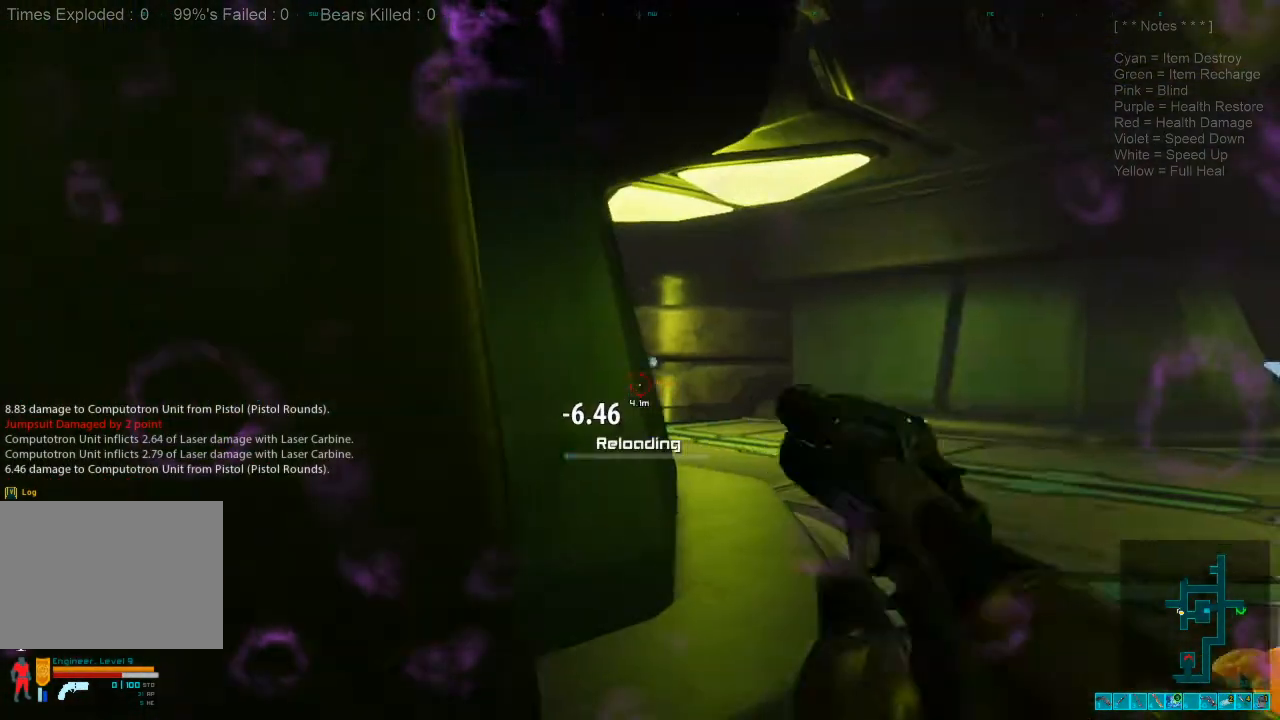
{"keys": ["d", "w"], "mouse": [], "events": [[300, "d", "down"], [500, "w", "down"]]}
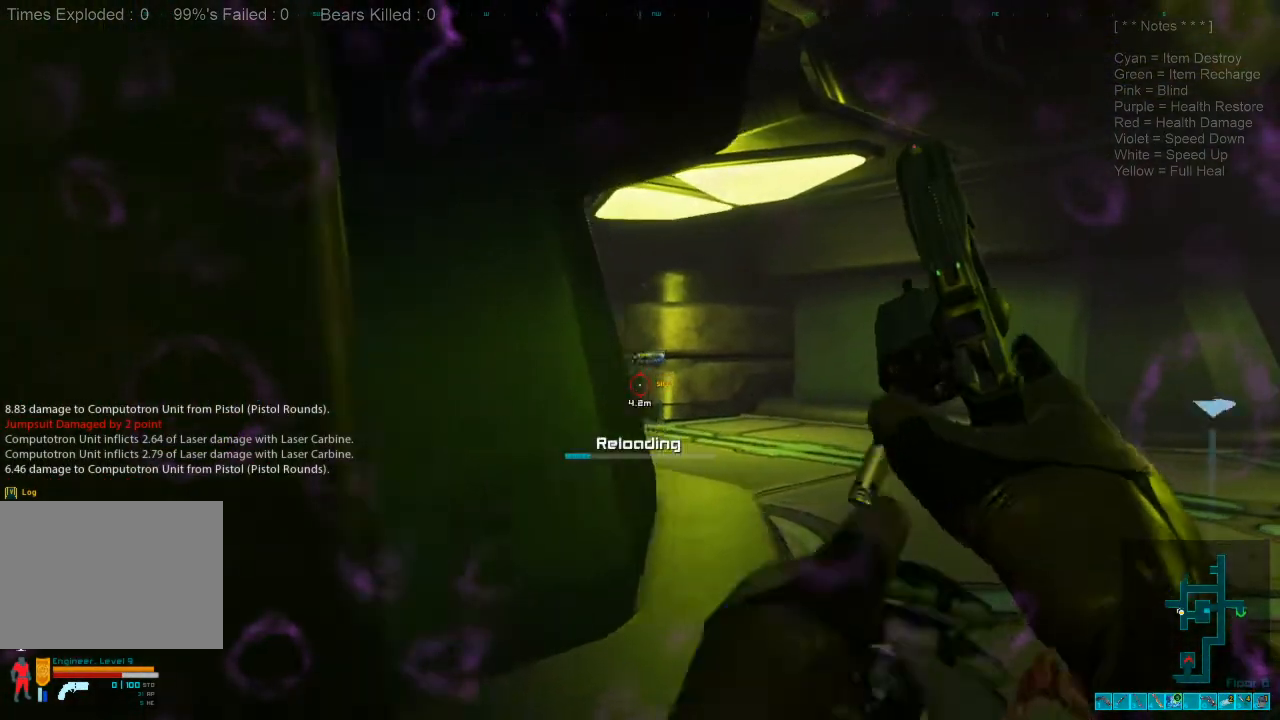
{"keys": [], "mouse": [], "events": [[334, "w", "up"], [367, "d", "up"]]}
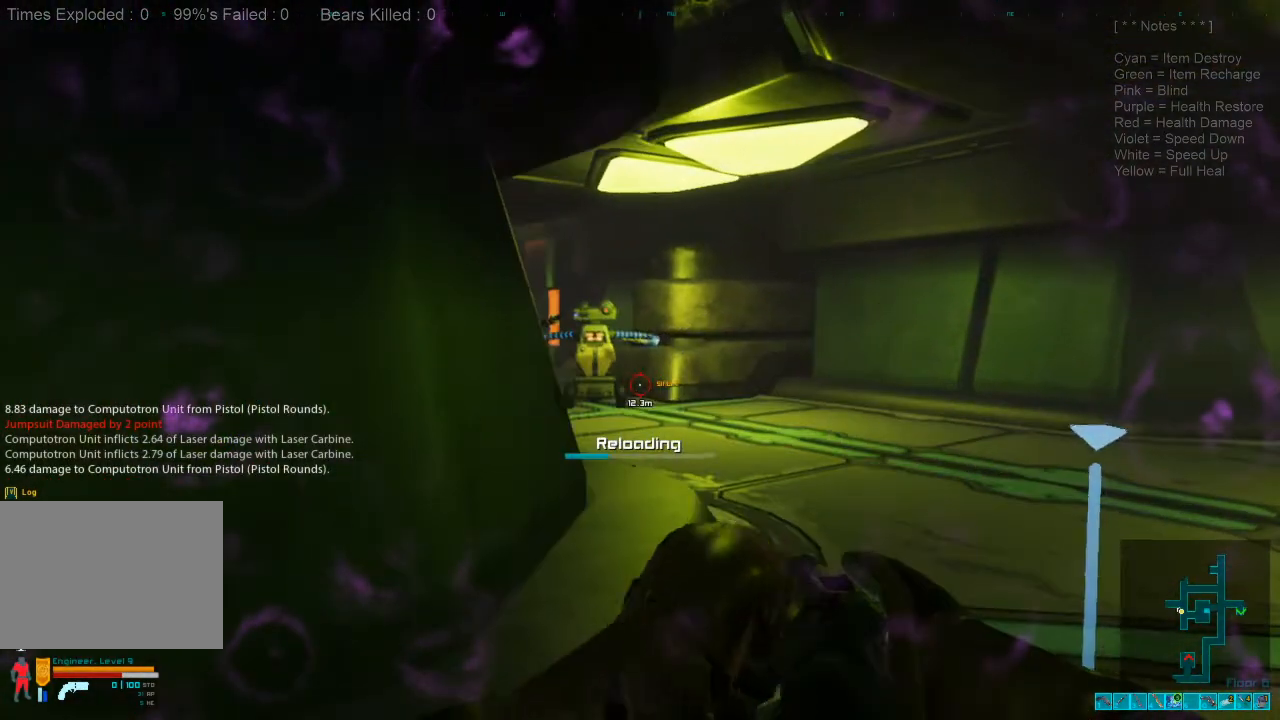
{"keys": ["a", "s"], "mouse": [], "events": [[500, "a", "down"], [500, "s", "down"]]}
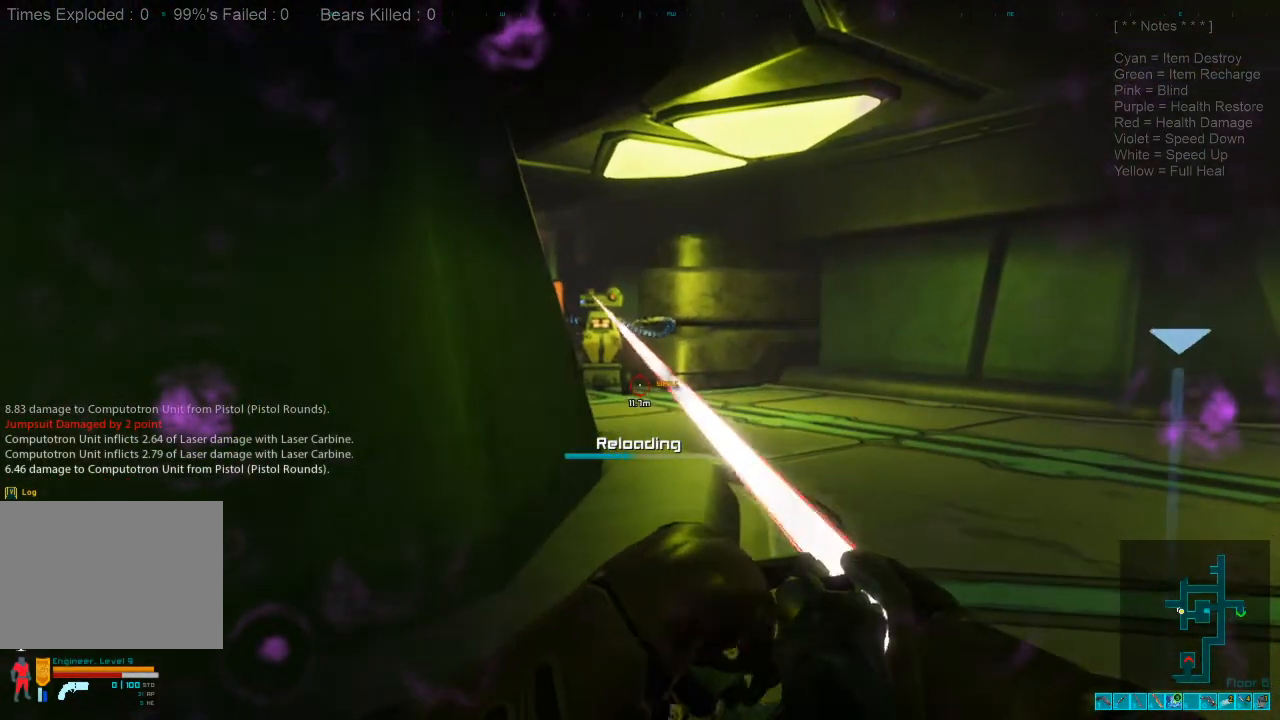
{"keys": [], "mouse": [], "events": [[500, "a", "up"], [500, "s", "up"]]}
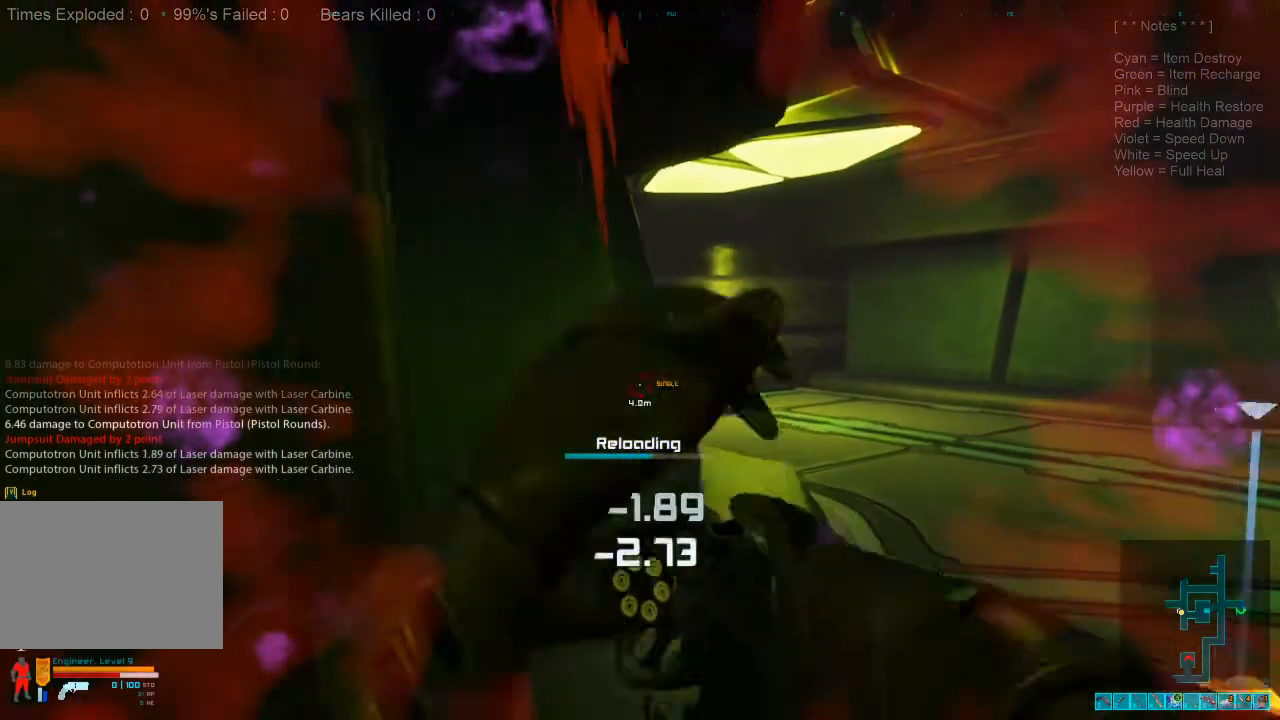
{"keys": [], "mouse": [], "events": [[167, "d", "down"], [334, "d", "up"]]}
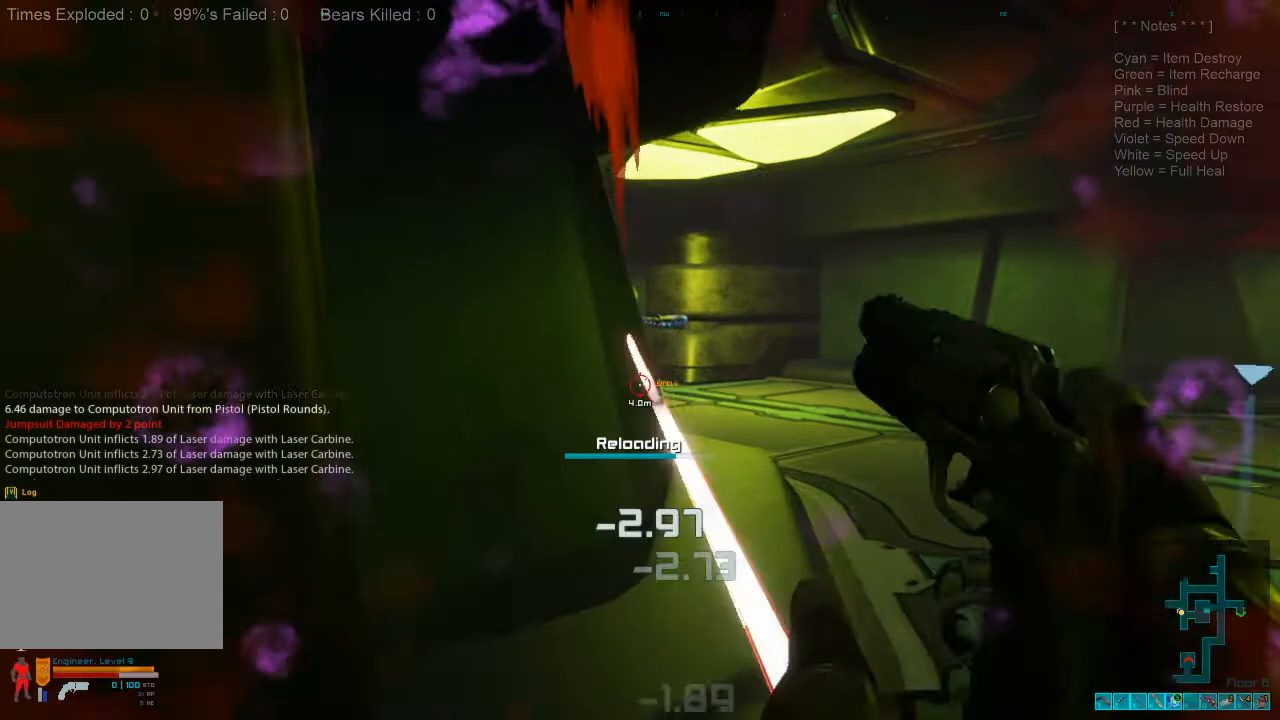
{"keys": [], "mouse": [], "events": [[167, "a", "down"], [400, "a", "up"]]}
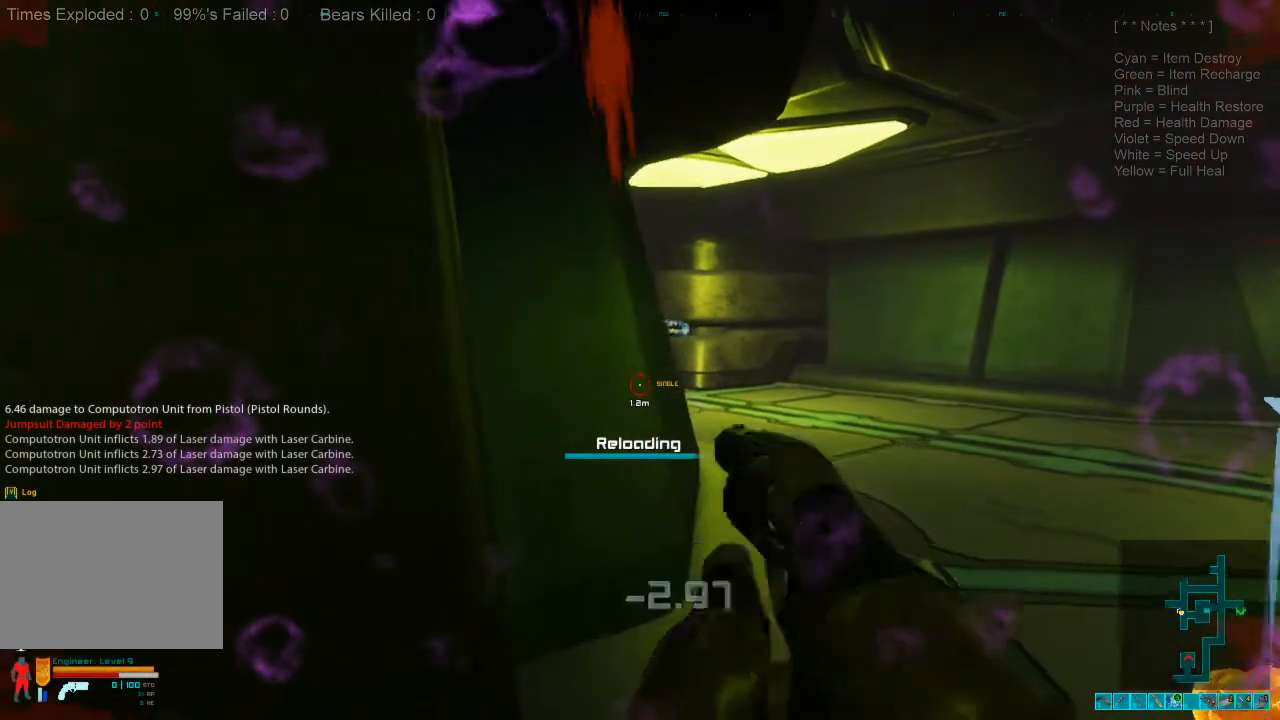
{"keys": [], "mouse": [], "events": []}
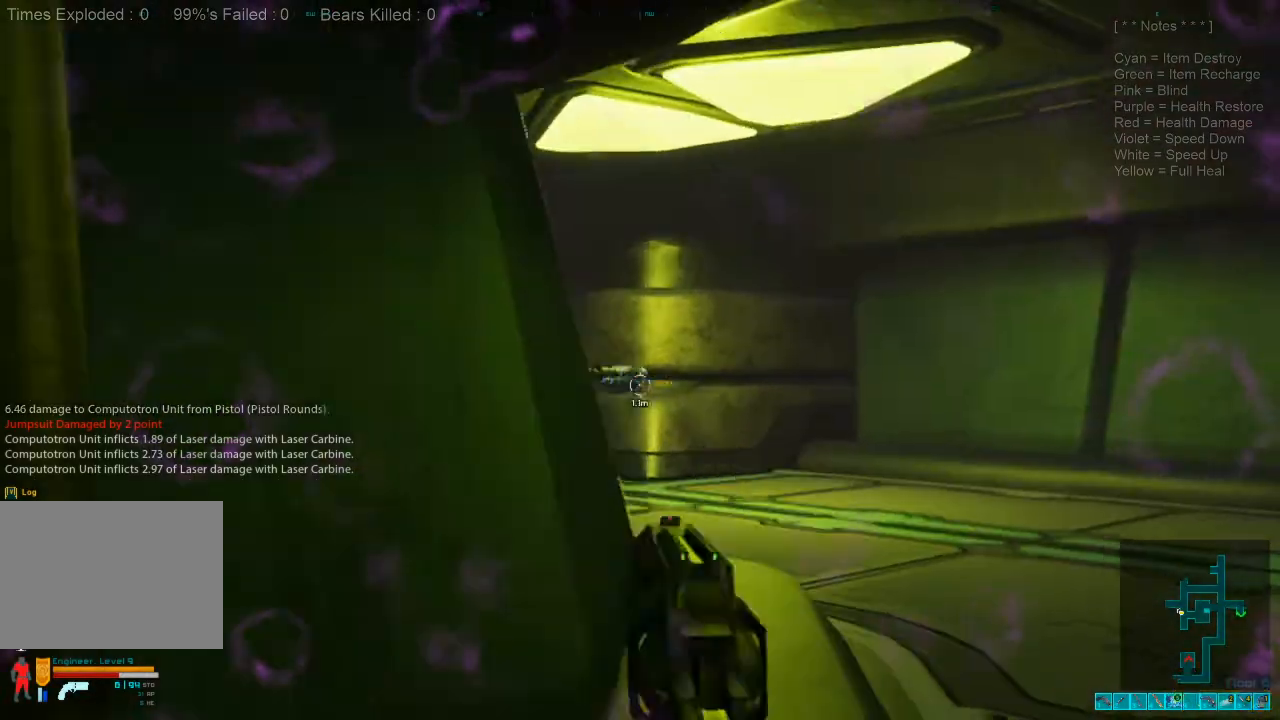
{"keys": [], "mouse": [], "events": []}
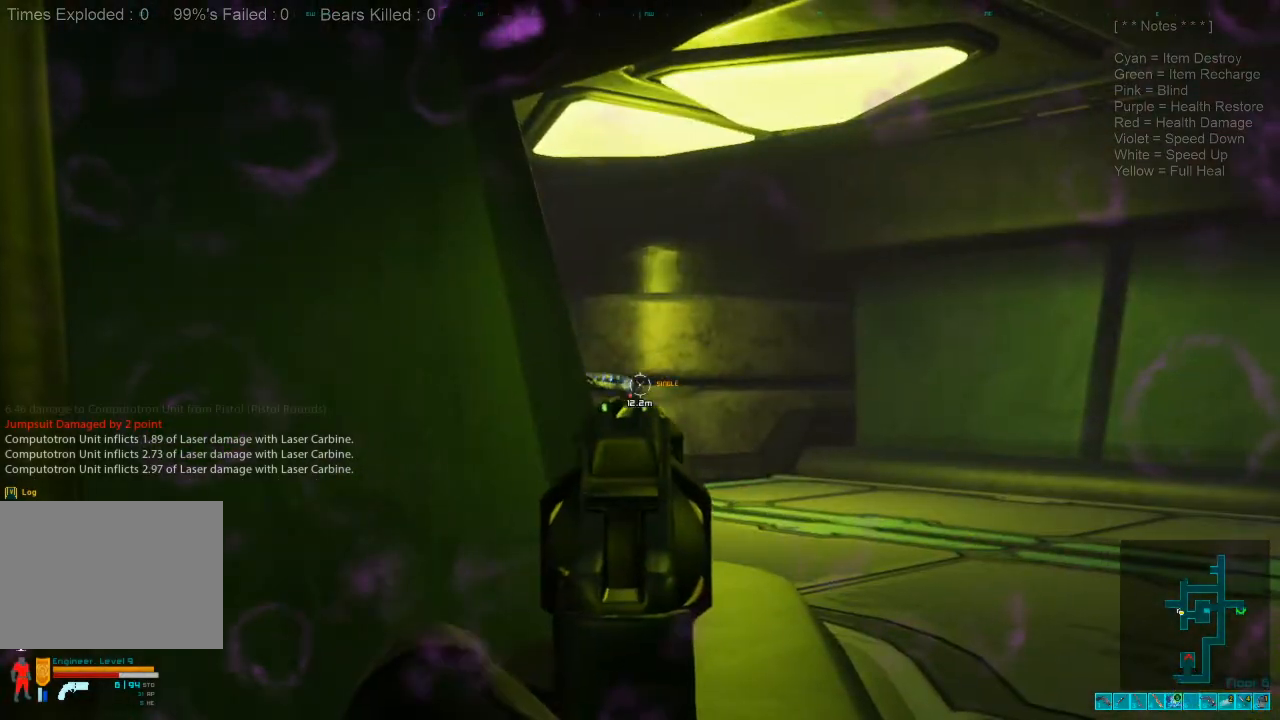
{"keys": [], "mouse": ["left"], "events": [[400, "mouse_left", "down"]]}
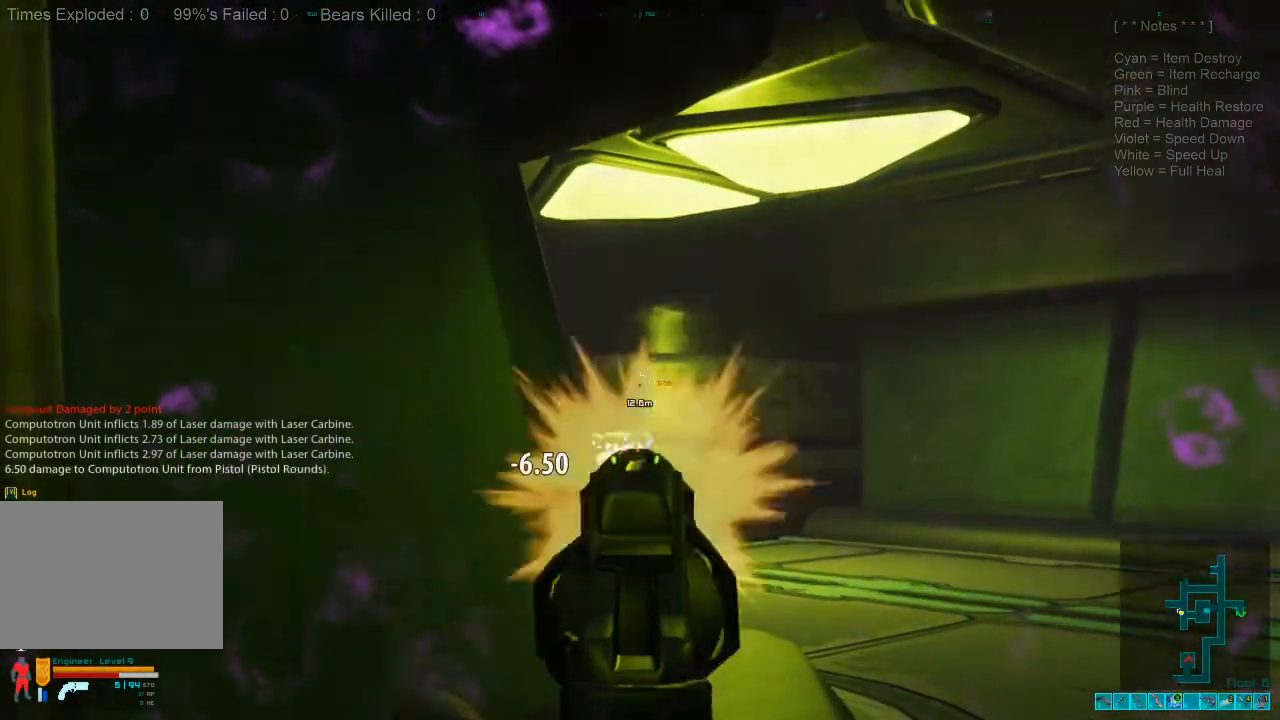
{"keys": [], "mouse": [], "events": [[34, "mouse_left", "up"]]}
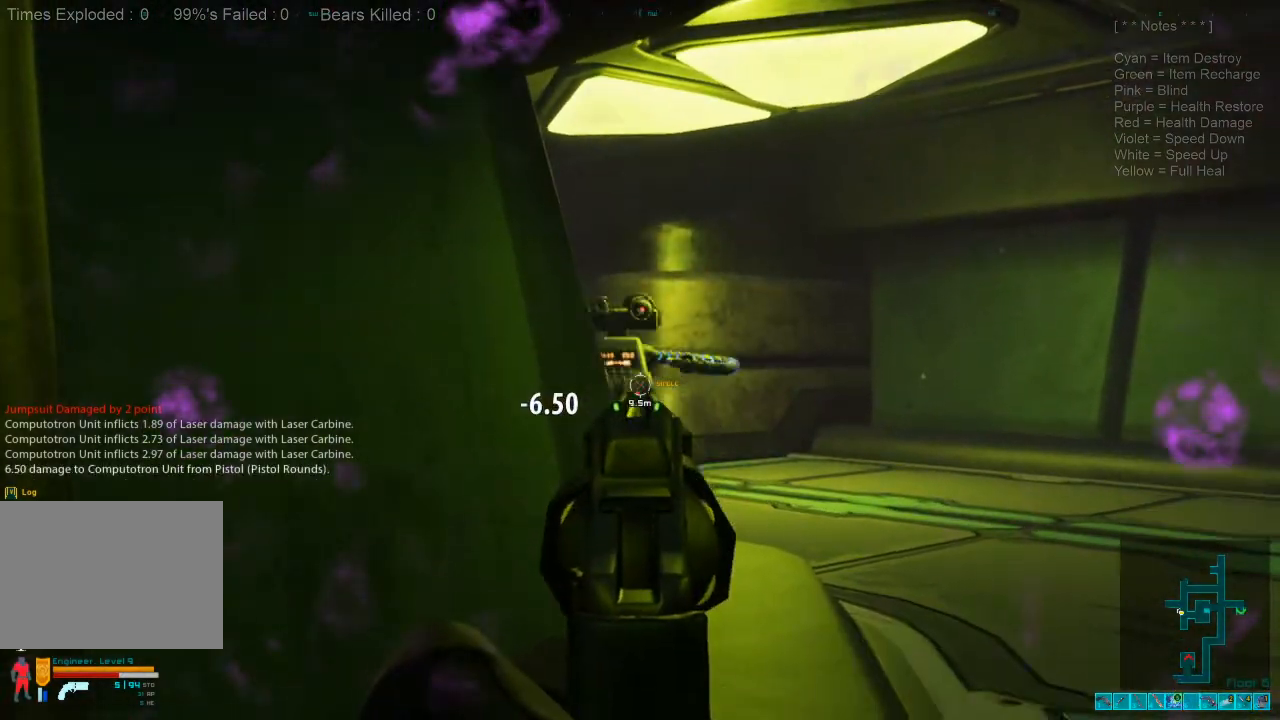
{"keys": ["s"], "mouse": [], "events": [[34, "d", "down"], [434, "d", "up"], [467, "s", "down"]]}
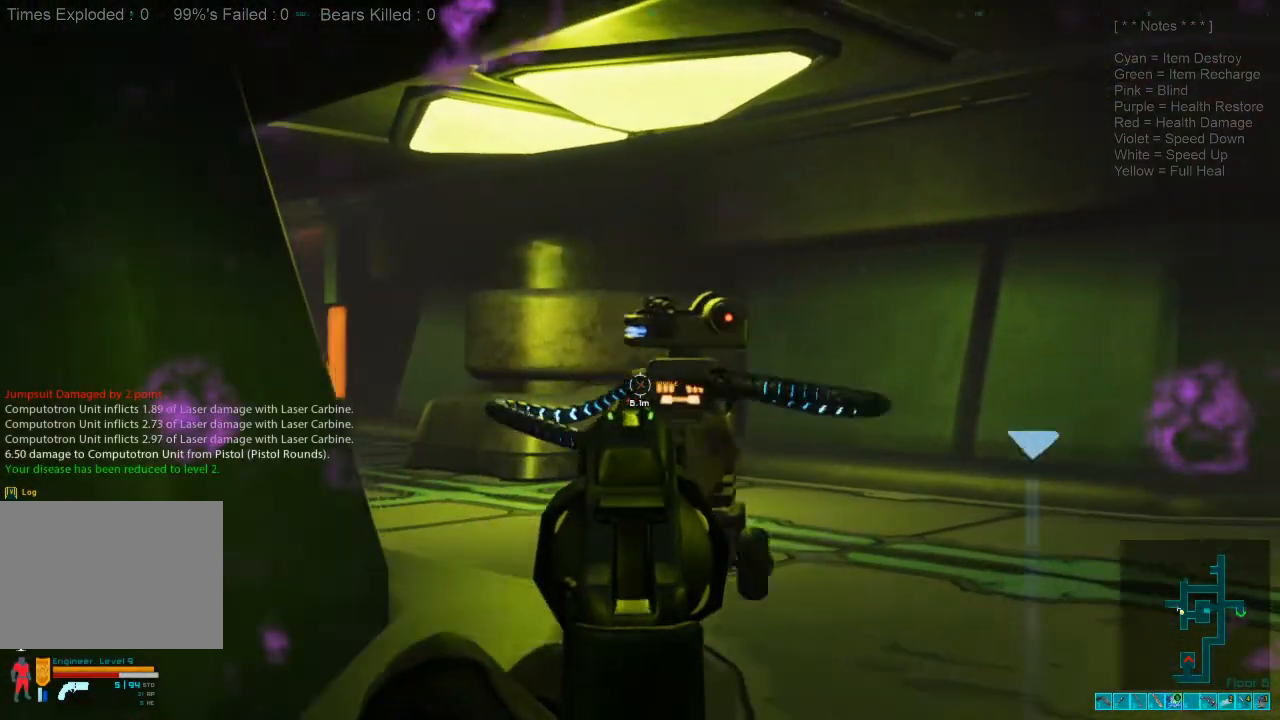
{"keys": ["s"], "mouse": [], "events": [[334, "mouse_left", "down"], [434, "mouse_left", "up"]]}
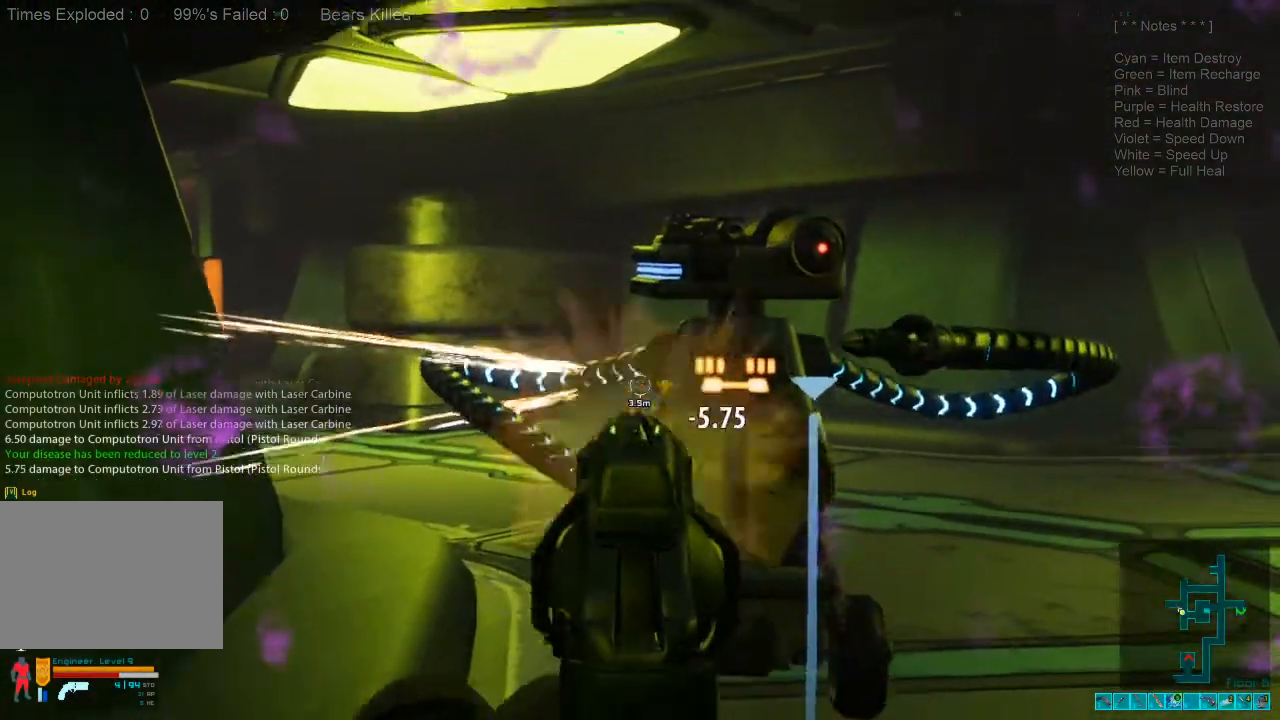
{"keys": ["s"], "mouse": [], "events": []}
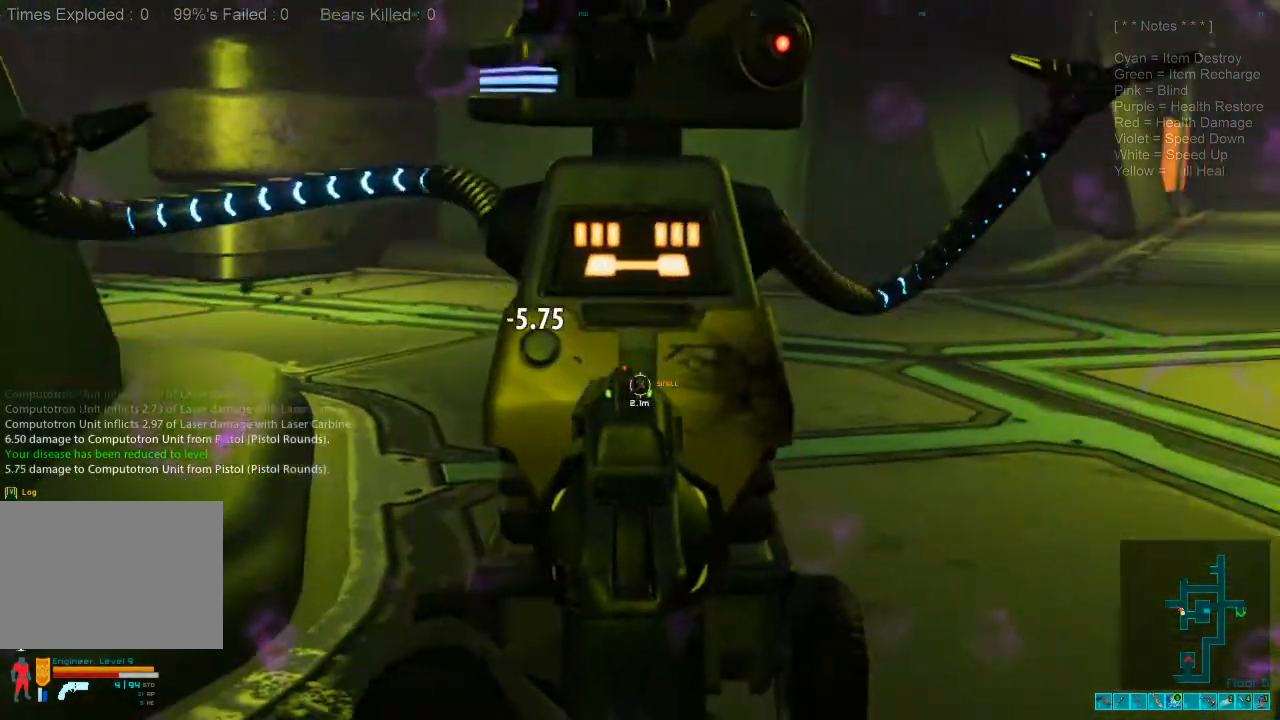
{"keys": ["s"], "mouse": [], "events": [[300, "2", "down"], [434, "2", "up"]]}
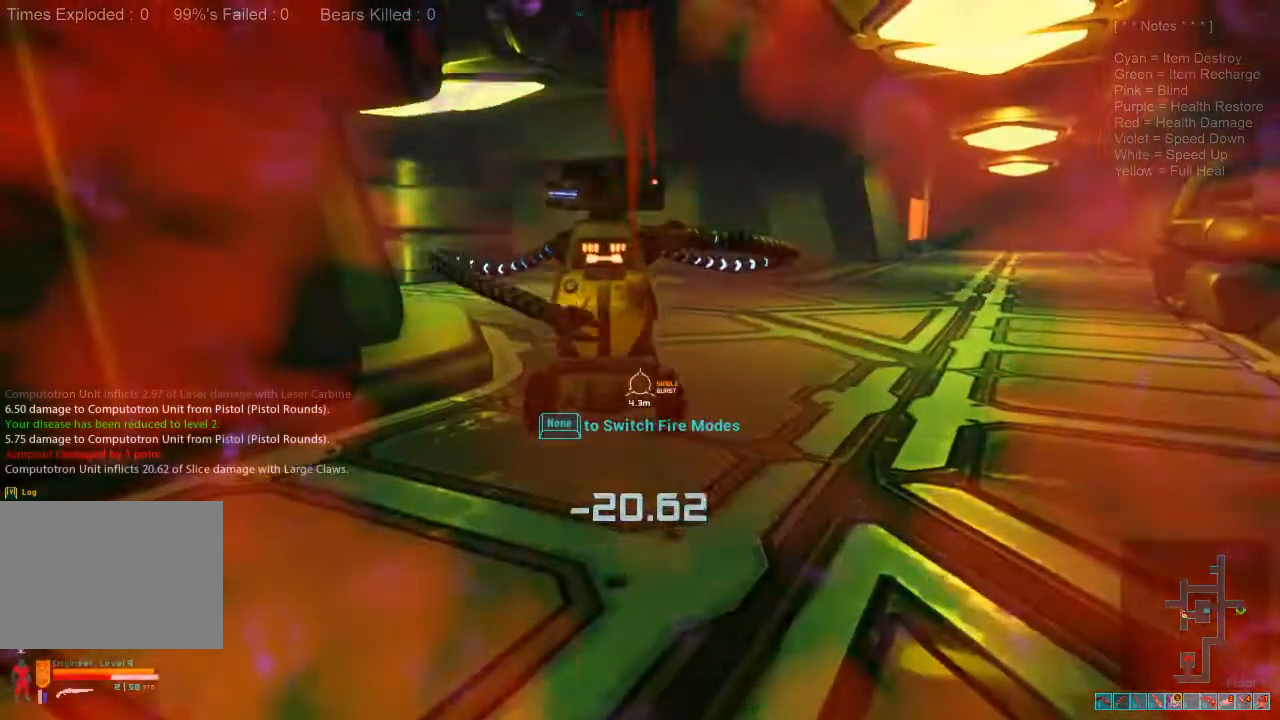
{"keys": [], "mouse": [], "events": [[267, "s", "up"]]}
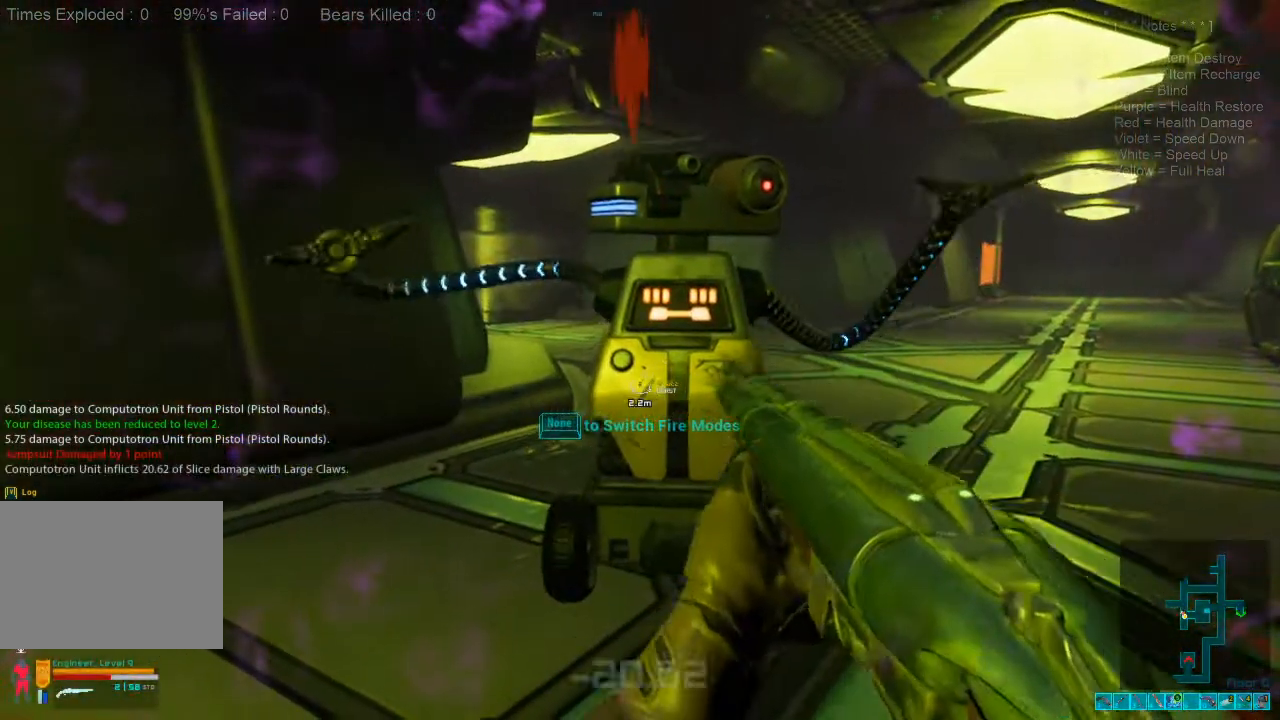
{"keys": [], "mouse": [], "events": [[167, "mouse_right", "down"], [300, "mouse_right", "up"]]}
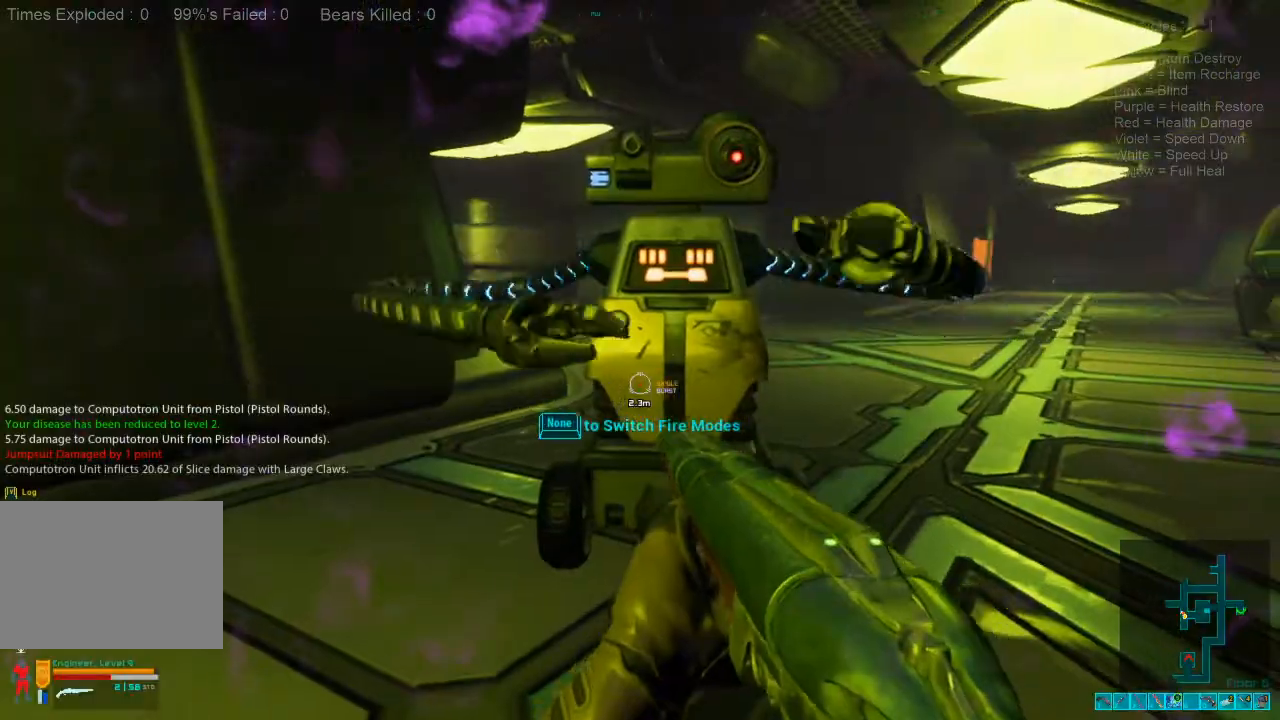
{"keys": [], "mouse": [], "events": [[67, "mouse_right", "down"], [200, "mouse_right", "up"], [434, "mouse_left", "down"], [500, "mouse_left", "up"]]}
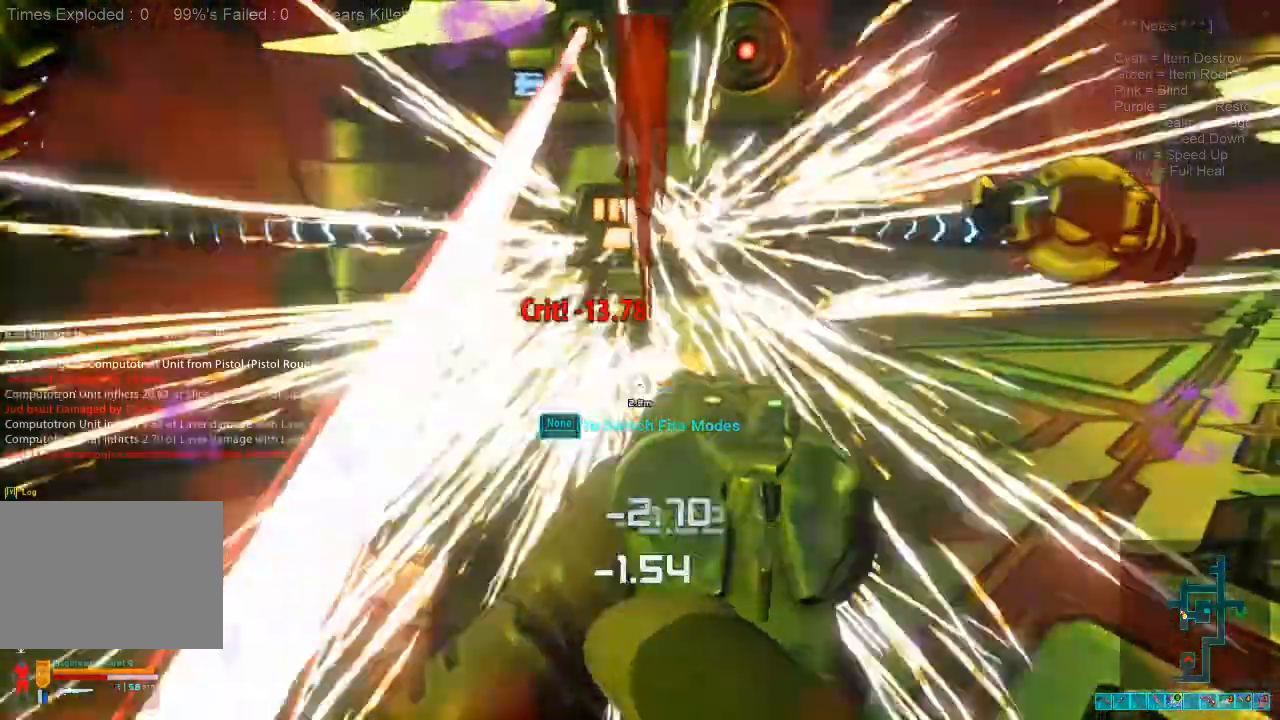
{"keys": [], "mouse": ["left"]}
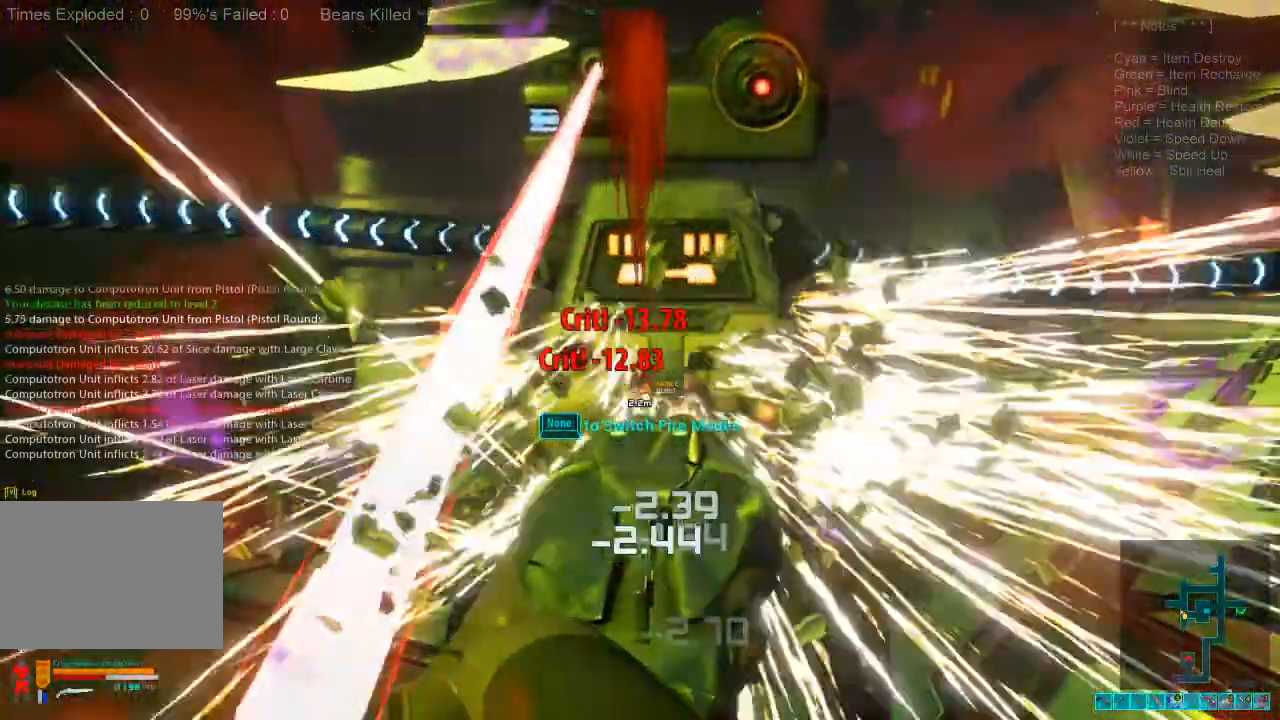
{"keys": [], "mouse": [], "events": [[100, "mouse_left", "up"], [134, "mouse_left", "down"], [300, "mouse_left", "up"]]}
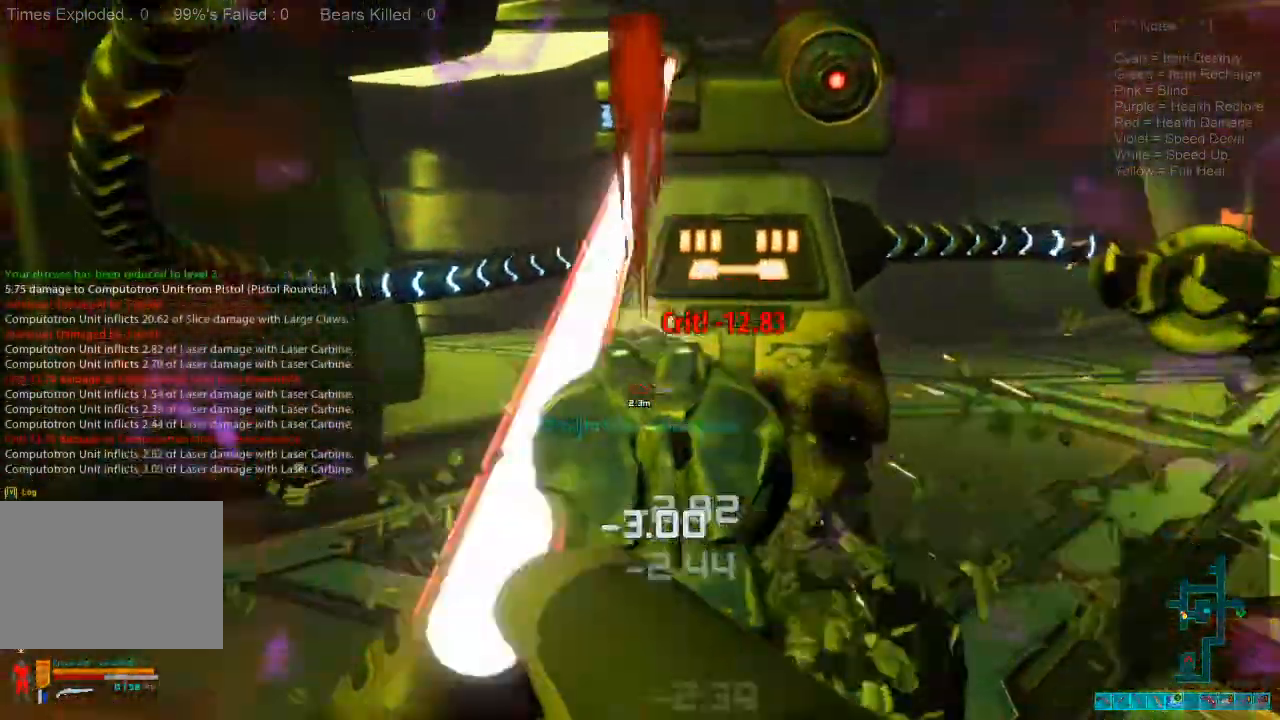
{"keys": [], "mouse": [], "events": [[34, "r", "down"], [100, "r", "up"]]}
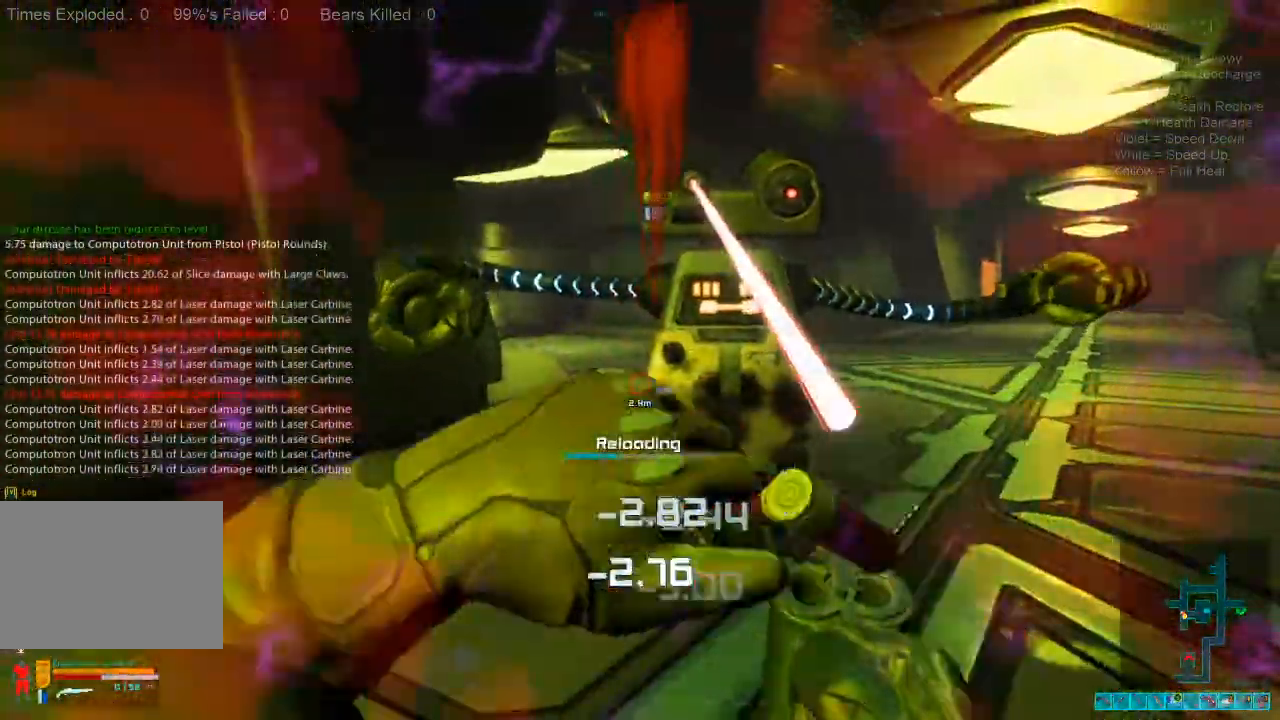
{"keys": [], "mouse": [], "events": []}
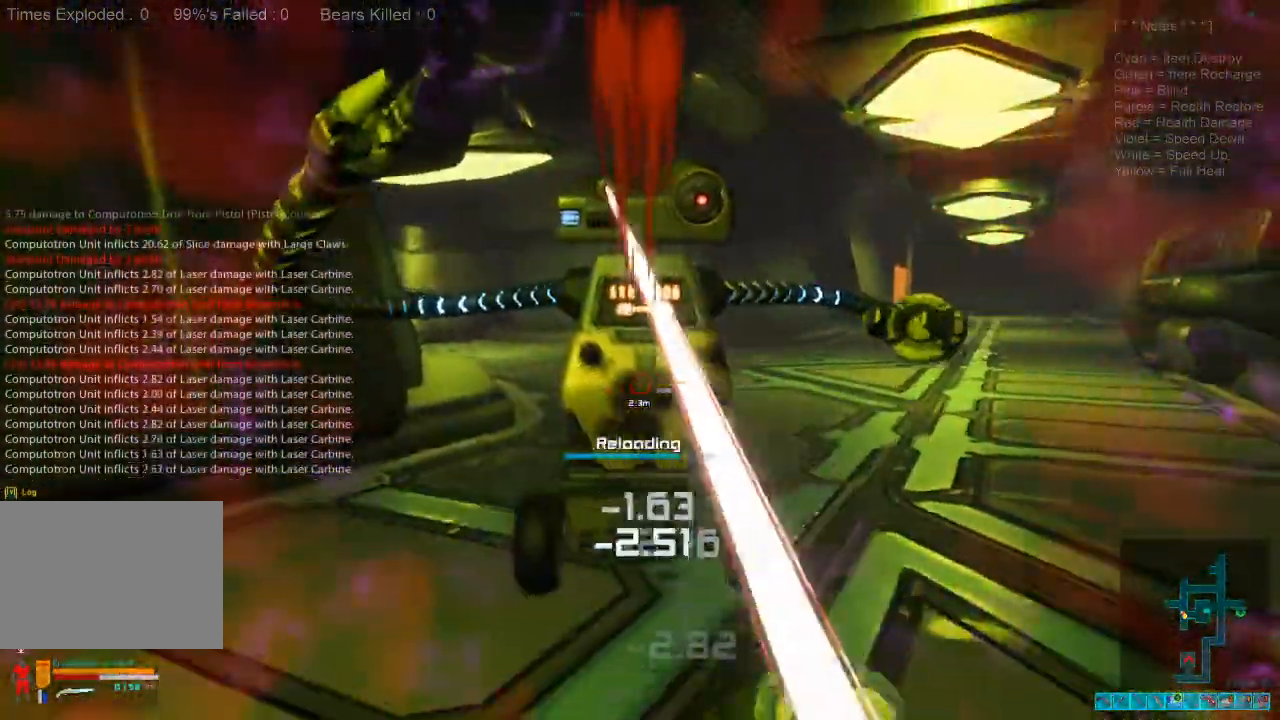
{"keys": [], "mouse": [], "events": []}
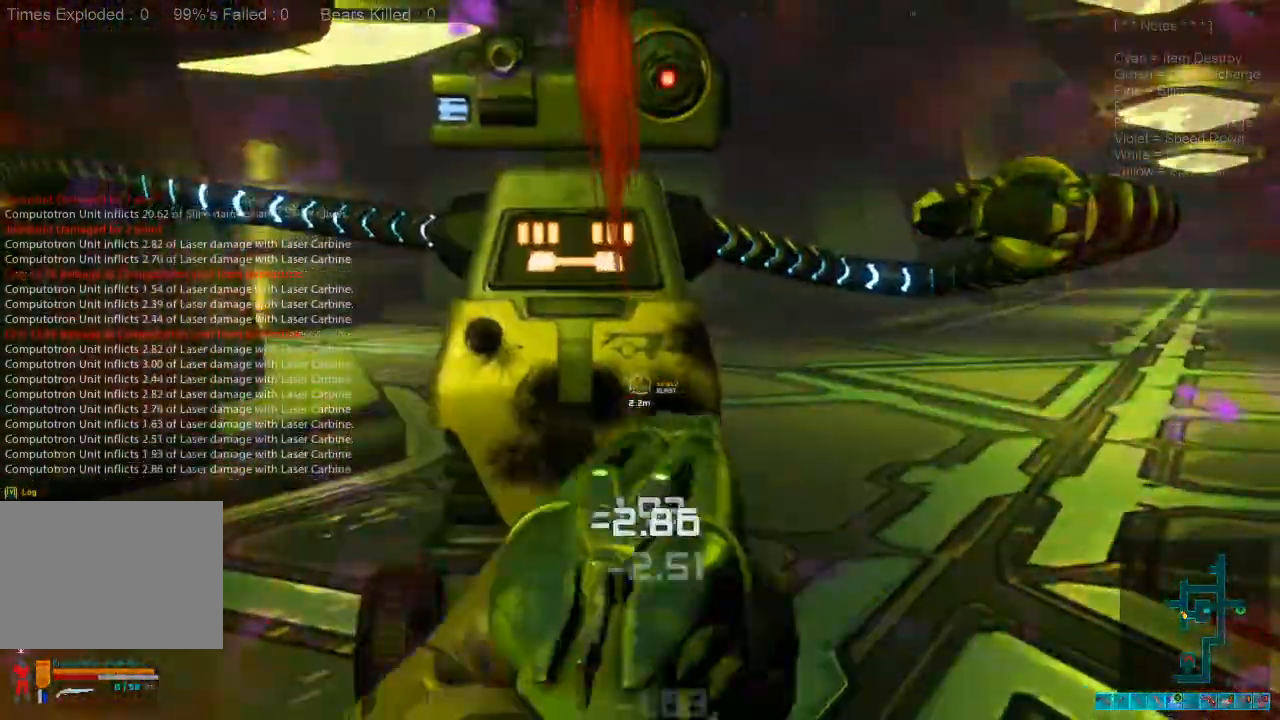
{"keys": [], "mouse": [], "events": [[134, "mouse_left", "down"], [334, "mouse_left", "up"]]}